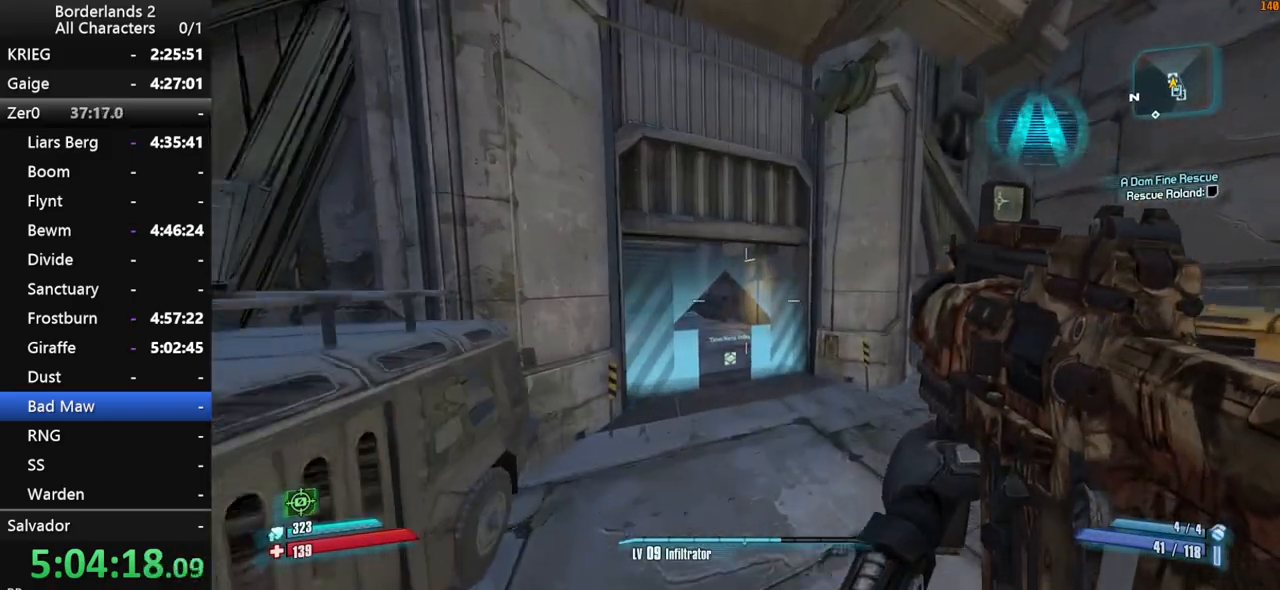
Gameplay with keyboard and mouse; each line is a JSON object with the keys and mouse buttons held at the frame after it. "events" lists presses ("down") and releases ("up") of "1", "2", "3", "4", "a", "b", "c", "ctrl", "d", "down", "e", "end", "escape", "f", "g", "left", "q", "r", "return", "right", "s", "shift", "space", "t", "tab", "up", "v", "w", "x", "y", "z", "mouse_left", "mouse_middle", "mouse_right", "mouse_wheel_up" and "mouse_wheel_down" between this image and that frame as [ms after this image, input, new state], when the widget could be followed in between. "mouse_left", "mouse_middle", "mouse_right", "mouse_wheel_up", "mouse_wheel_down" = the "left", "middle", "right", "wheel_up", "wheel_down" buttons of the "mouse" list. No other keys are recorded. "mouse_move" is the direction in which the mouse moves at that frame (one of eight, or "still"), when it could be read.
{"keys": ["w"], "mouse": ["wheel_down"], "mouse_move": "still", "events": [[350, "shift", "up"]]}
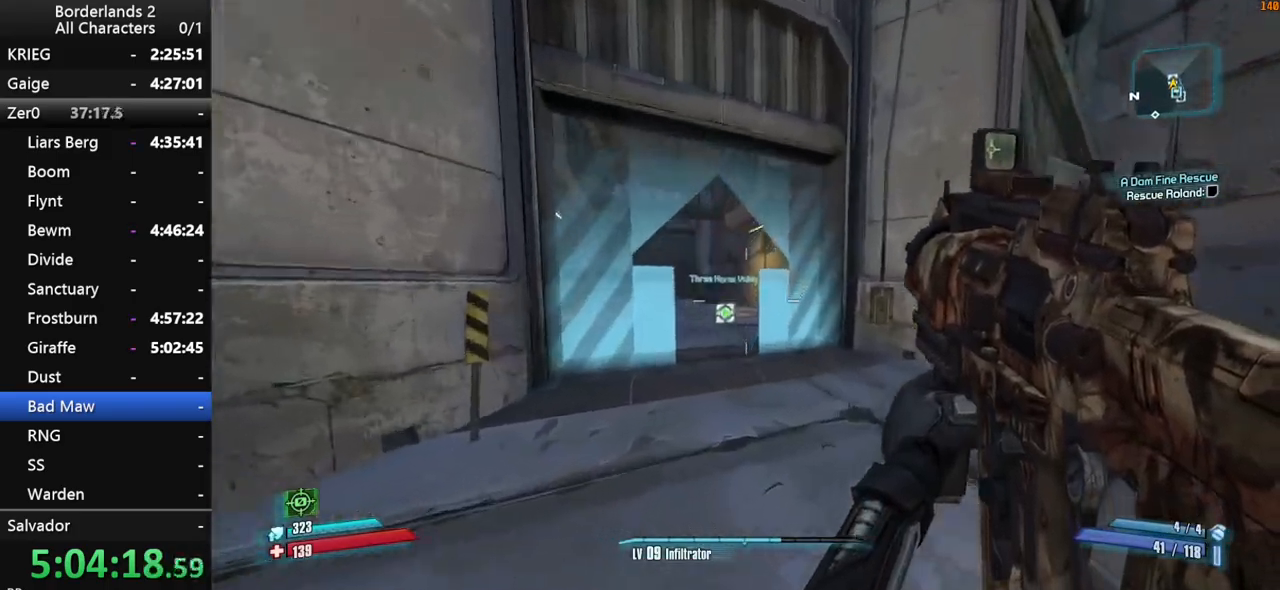
{"keys": ["w"], "mouse": ["wheel_down"], "mouse_move": "still", "events": [[366, "a", "down"], [500, "a", "up"]]}
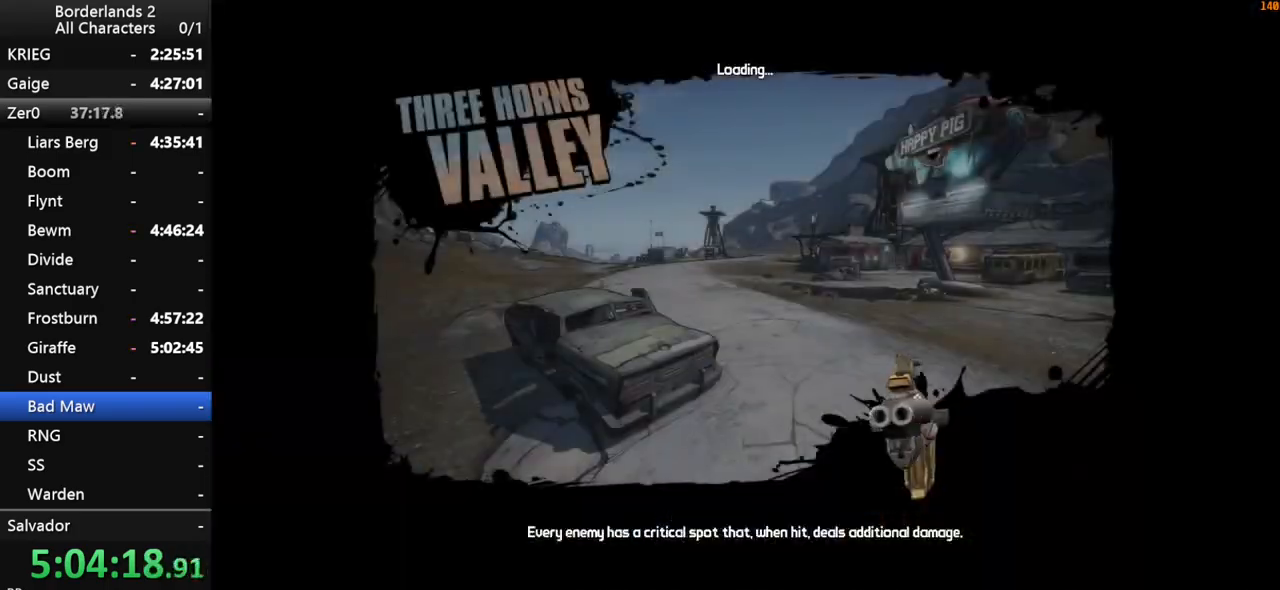
{"keys": [], "mouse": [], "mouse_move": "still", "events": [[200, "w", "up"], [433, "mouse_wheel_down", "up"]]}
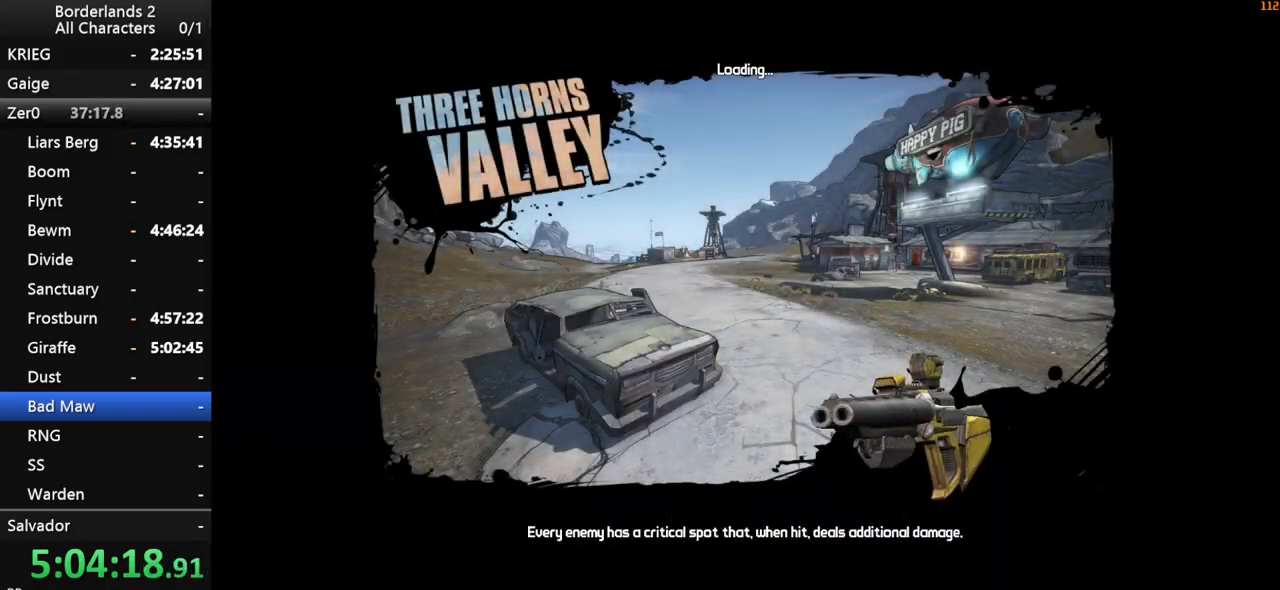
{"keys": [], "mouse": [], "mouse_move": "up-right", "events": []}
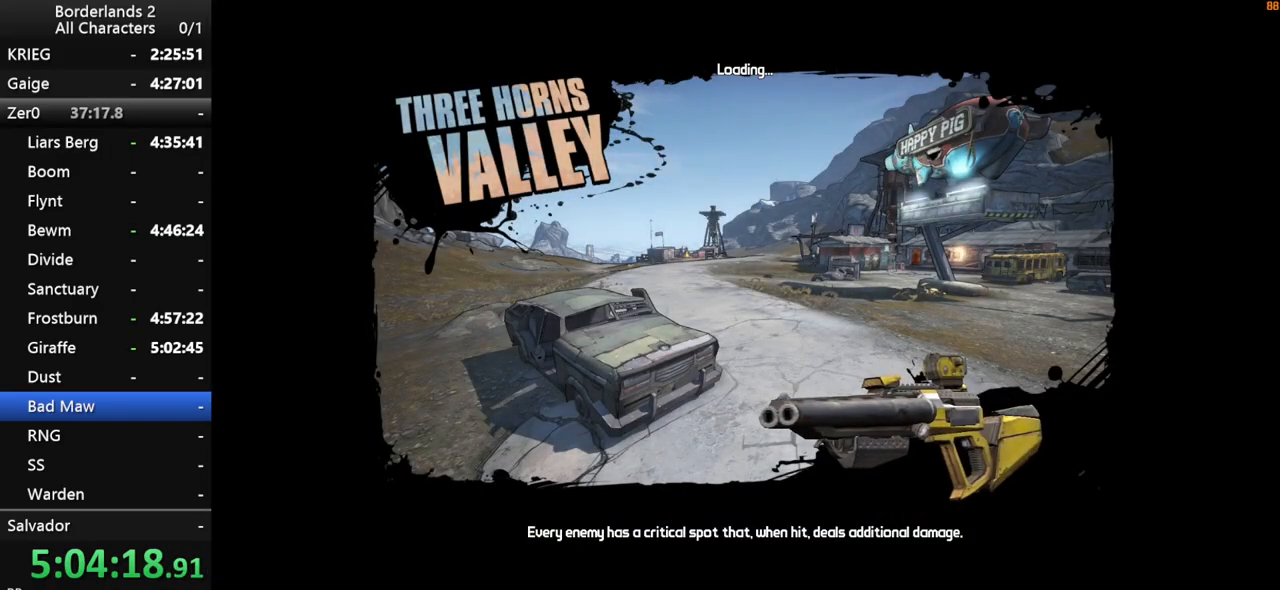
{"keys": ["shift", "w"], "mouse": [], "mouse_move": "still", "events": [[316, "w", "down"], [366, "shift", "down"], [466, "shift", "up"], [500, "shift", "down"]]}
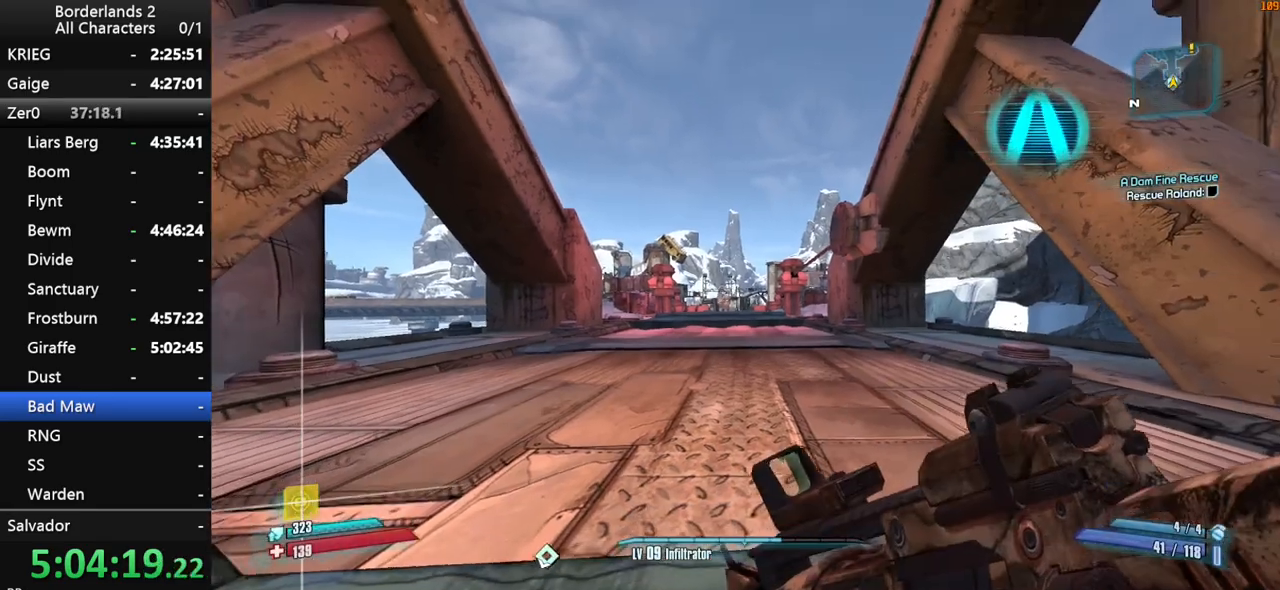
{"keys": ["space", "w"], "mouse": [], "mouse_move": "still", "events": [[100, "shift", "up"], [233, "space", "down"]]}
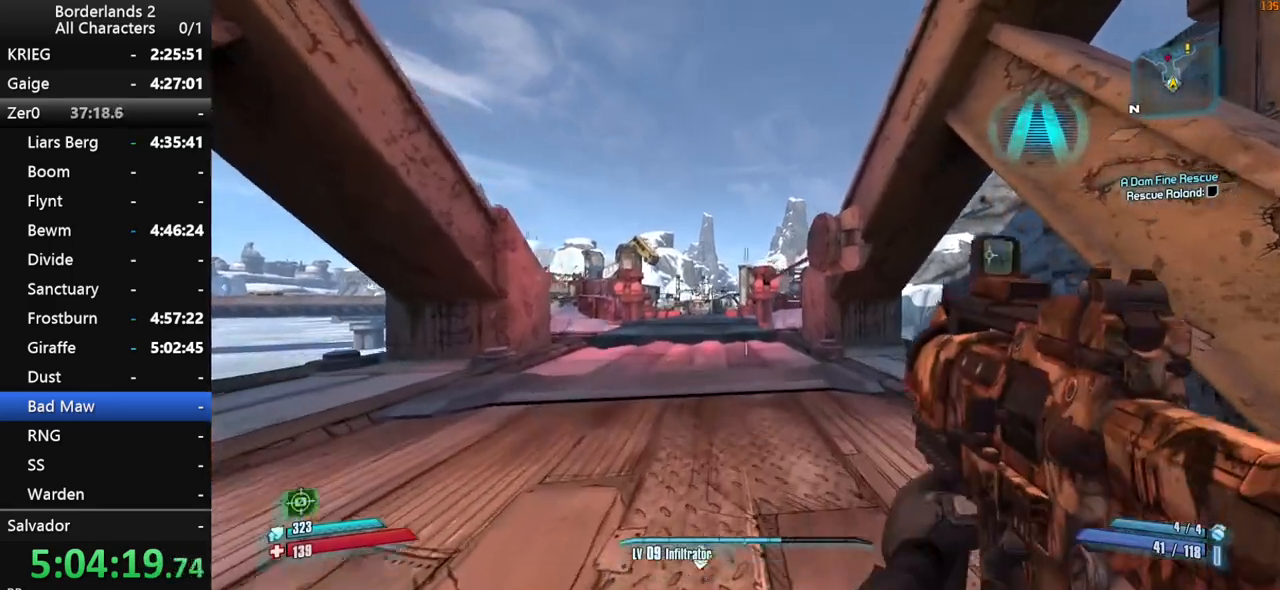
{"keys": ["w"], "mouse": [], "mouse_move": "still", "events": [[116, "space", "up"]]}
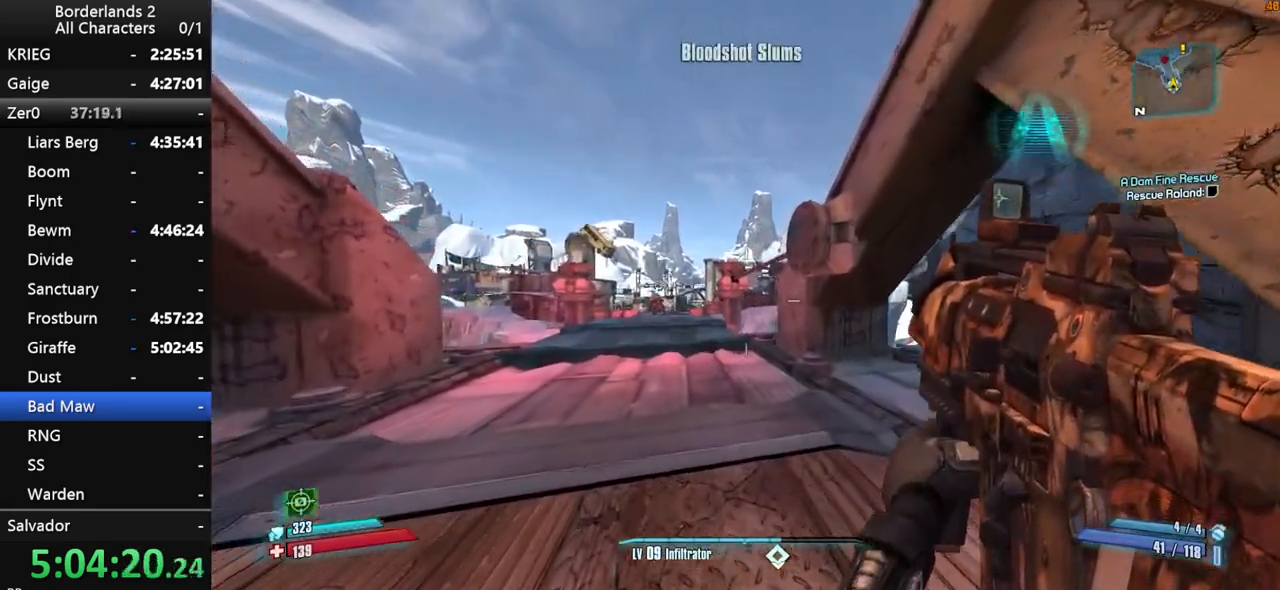
{"keys": ["w"], "mouse": [], "mouse_move": "still", "events": []}
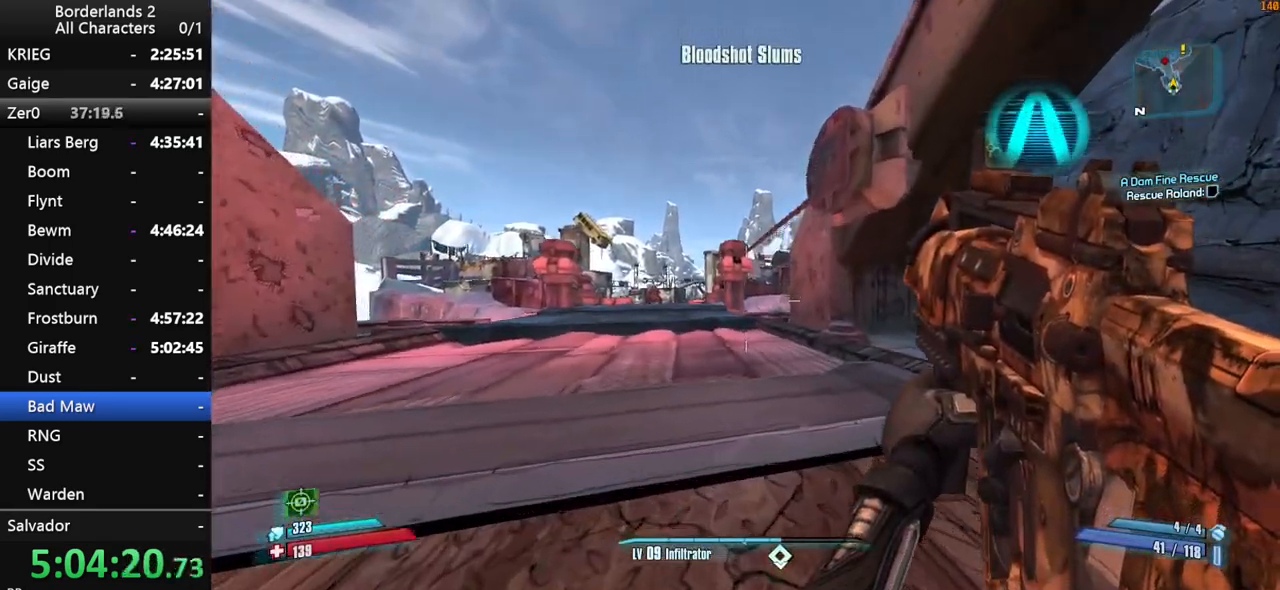
{"keys": ["w"], "mouse": [], "mouse_move": "still", "events": [[150, "space", "down"], [250, "space", "up"], [433, "space", "down"], [466, "space", "up"]]}
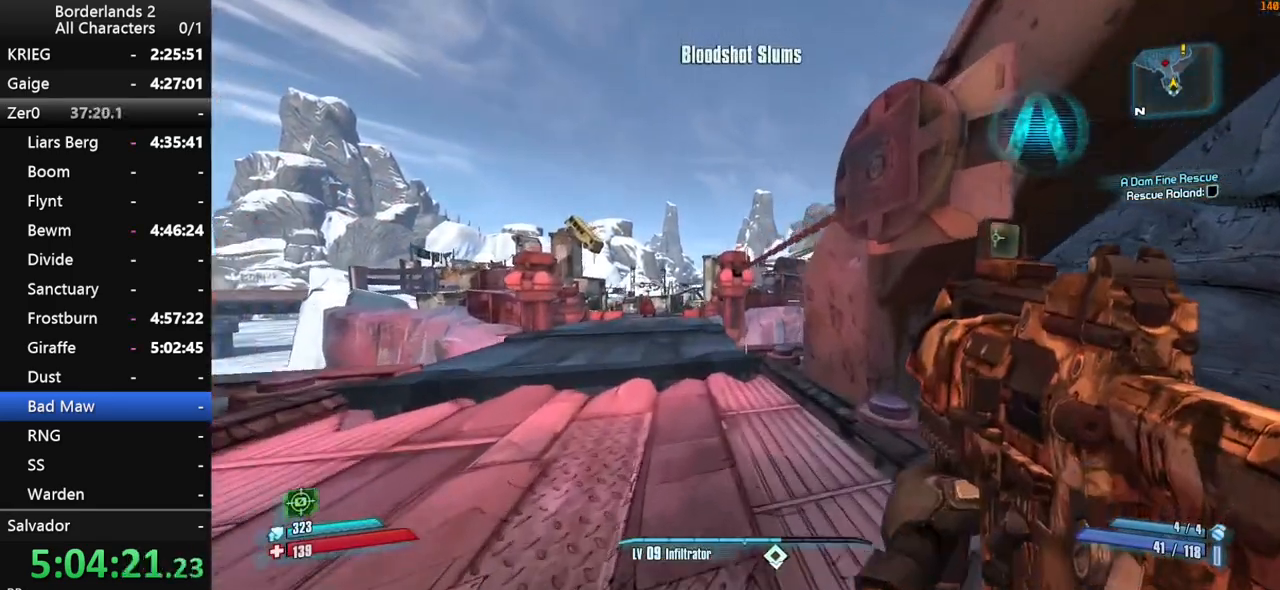
{"keys": ["a", "w"], "mouse": [], "mouse_move": "still", "events": [[350, "a", "down"]]}
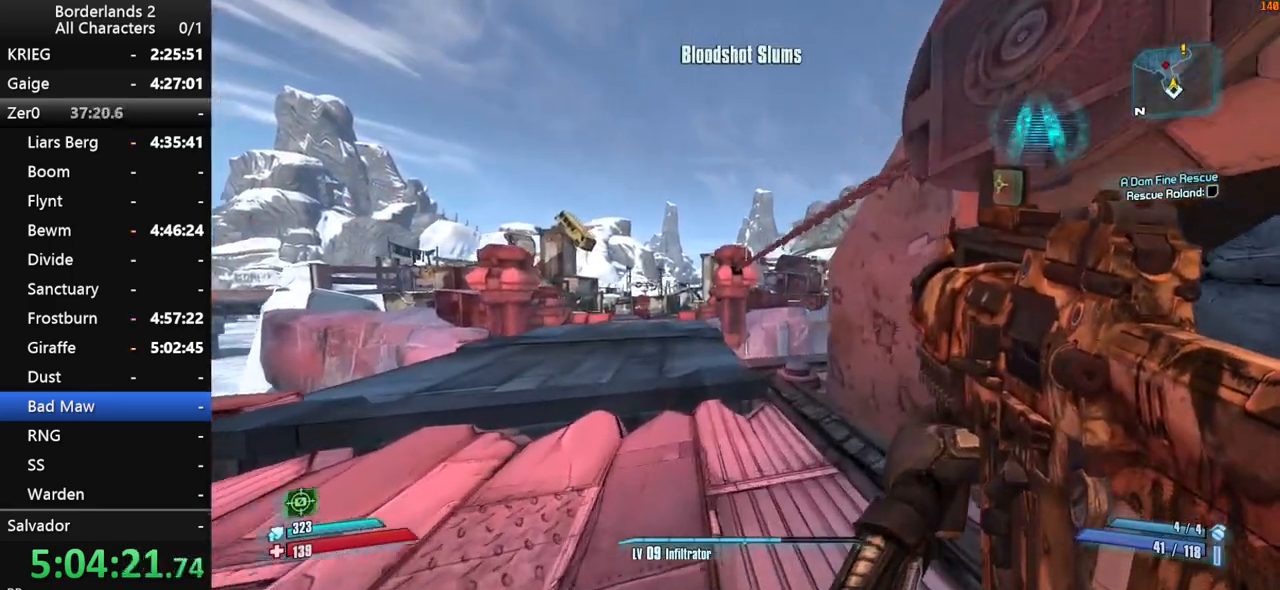
{"keys": ["shift", "space", "w"], "mouse": [], "mouse_move": "still", "events": [[183, "a", "up"], [416, "shift", "down"], [500, "space", "down"]]}
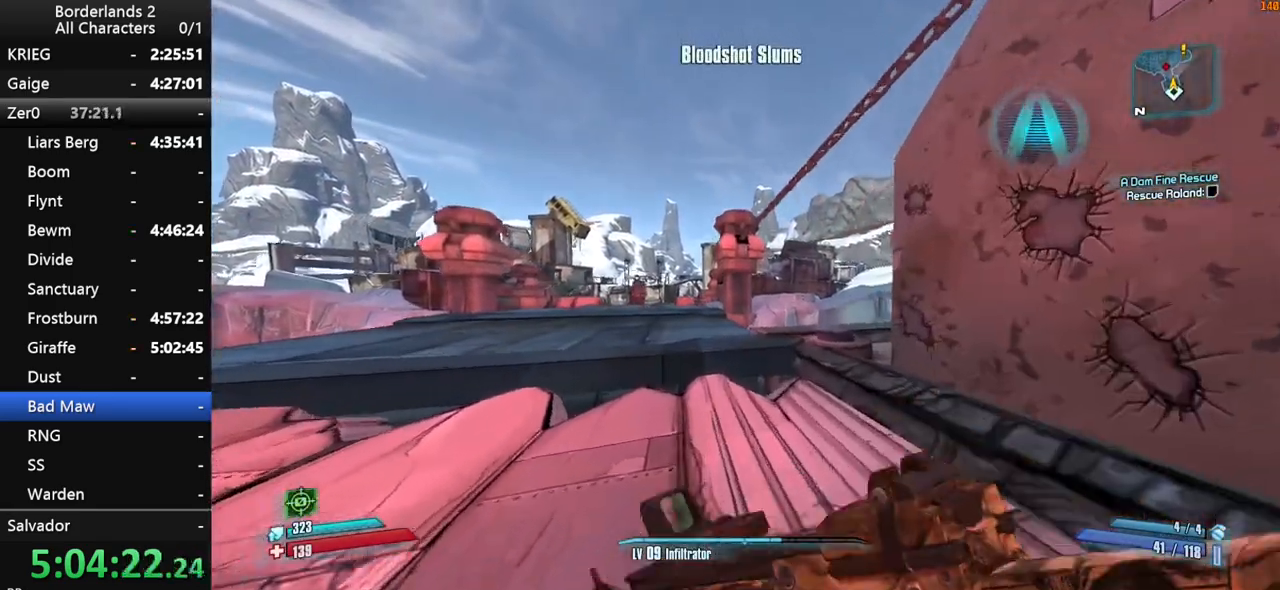
{"keys": ["a", "w"], "mouse": [], "mouse_move": "still", "events": [[50, "shift", "up"], [100, "shift", "down"], [100, "space", "up"], [200, "shift", "up"], [200, "space", "down"], [283, "space", "up"], [483, "a", "down"]]}
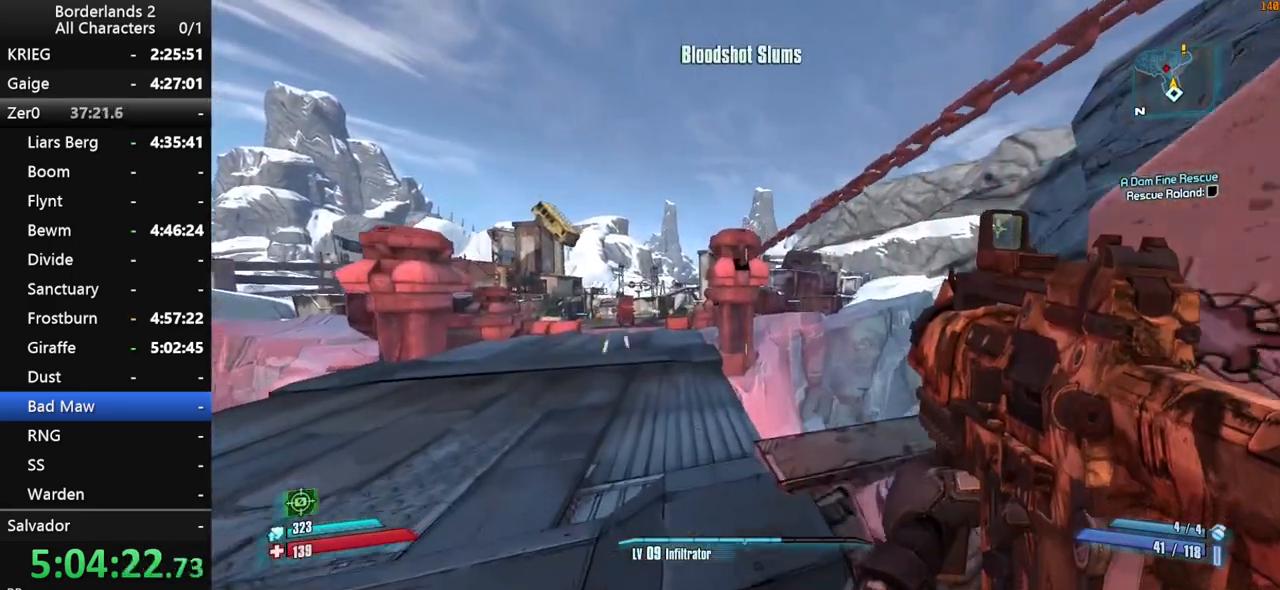
{"keys": ["w"], "mouse": [], "mouse_move": "still", "events": [[166, "a", "up"], [350, "shift", "down"], [483, "shift", "up"]]}
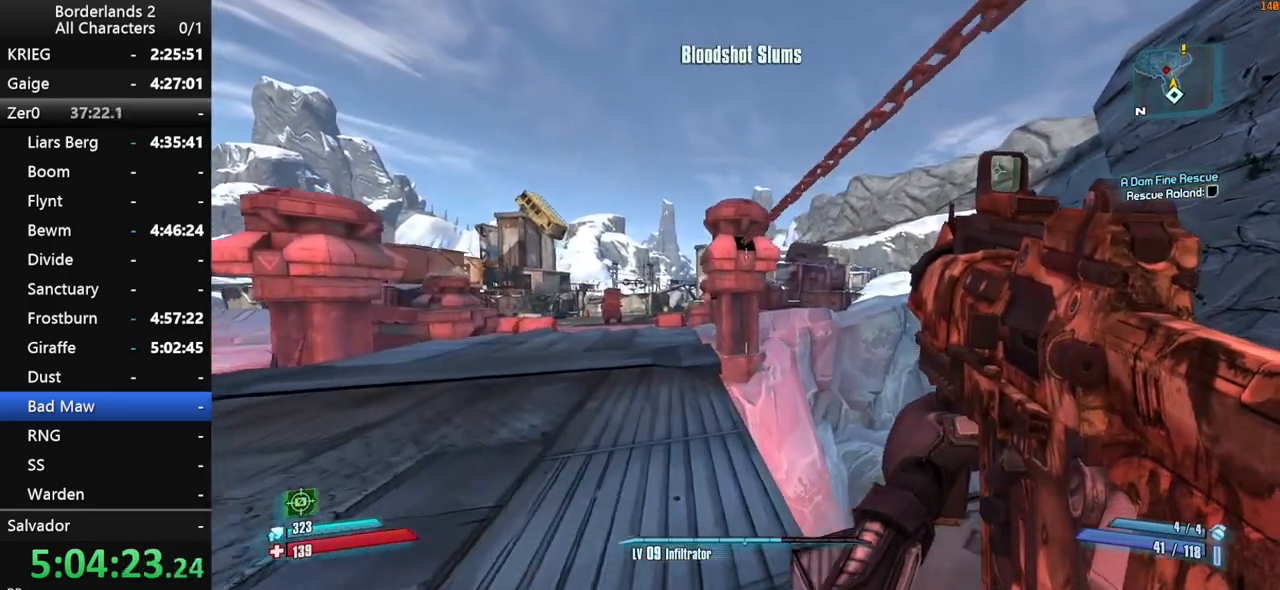
{"keys": ["a", "w"], "mouse": [], "mouse_move": "still", "events": [[466, "a", "down"]]}
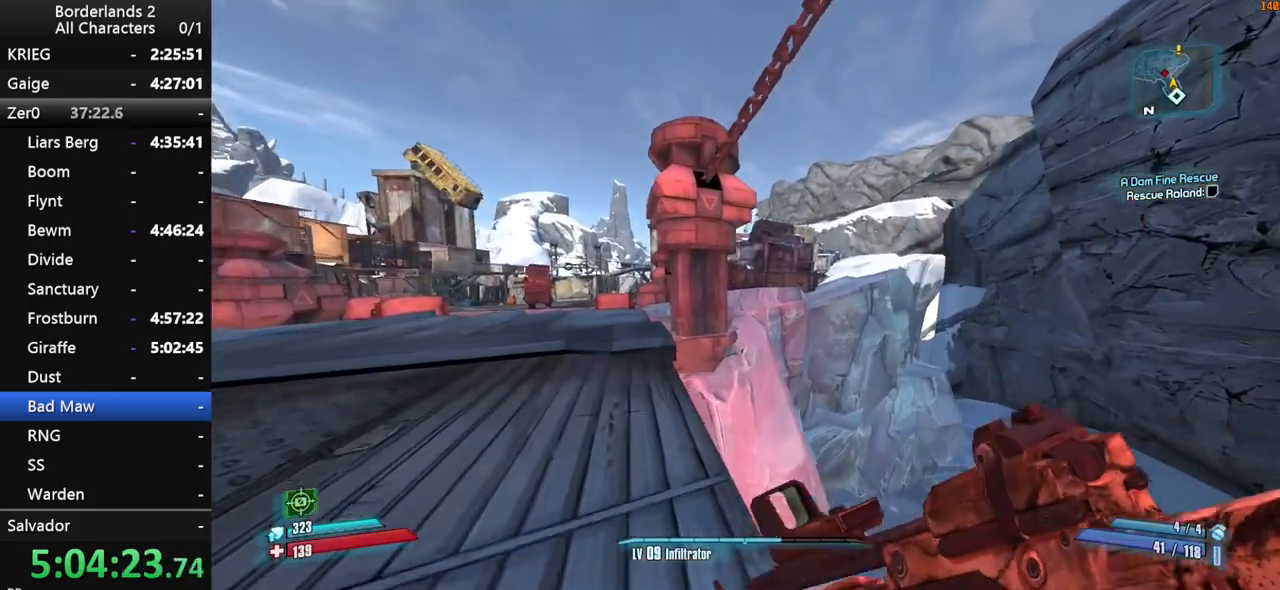
{"keys": ["shift", "w"], "mouse": [], "mouse_move": "still", "events": [[50, "a", "up"], [383, "shift", "down"], [383, "space", "down"], [433, "space", "up"]]}
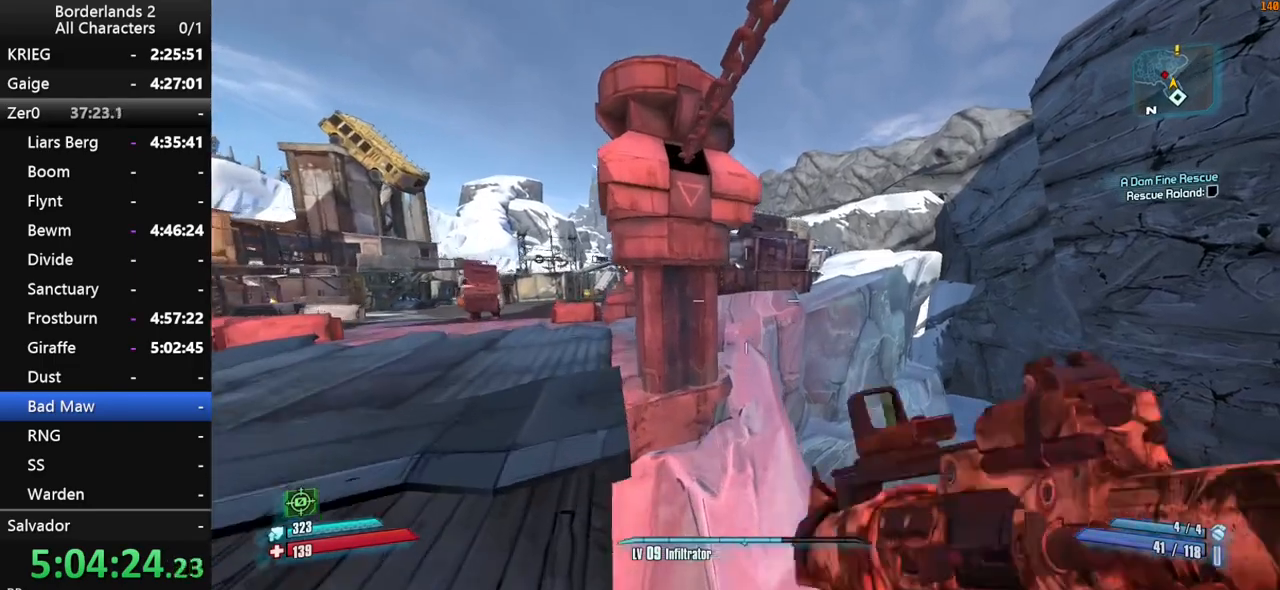
{"keys": ["w"], "mouse": [], "mouse_move": "still", "events": [[116, "d", "down"], [166, "shift", "up"], [200, "d", "up"]]}
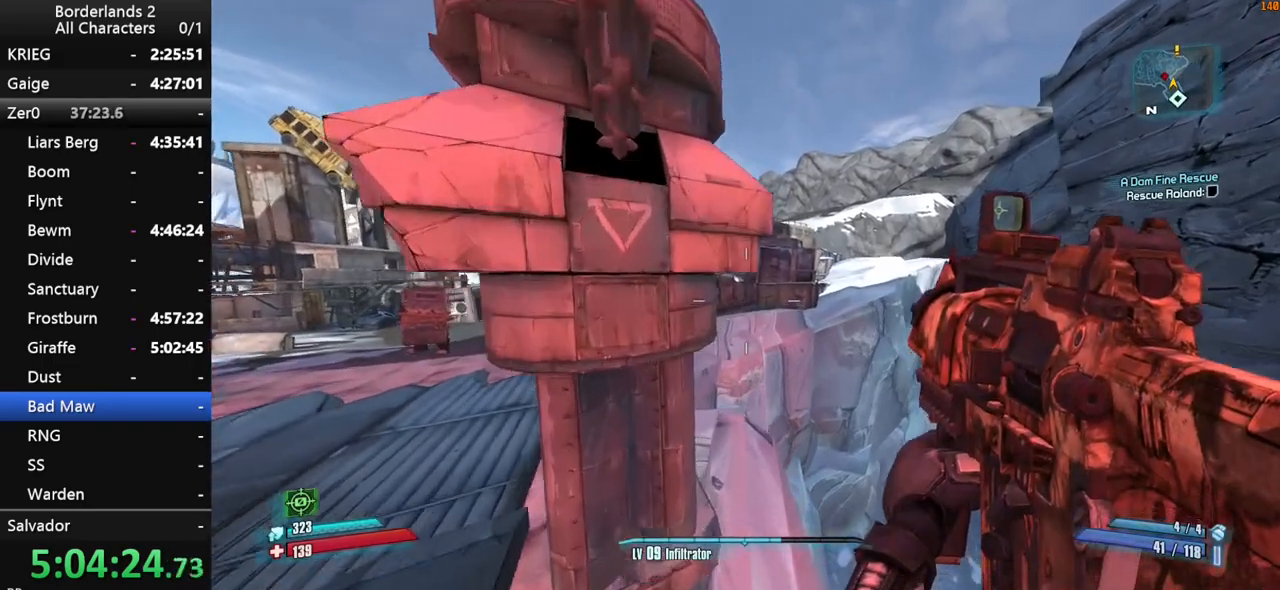
{"keys": ["w"], "mouse": [], "mouse_move": "still", "events": []}
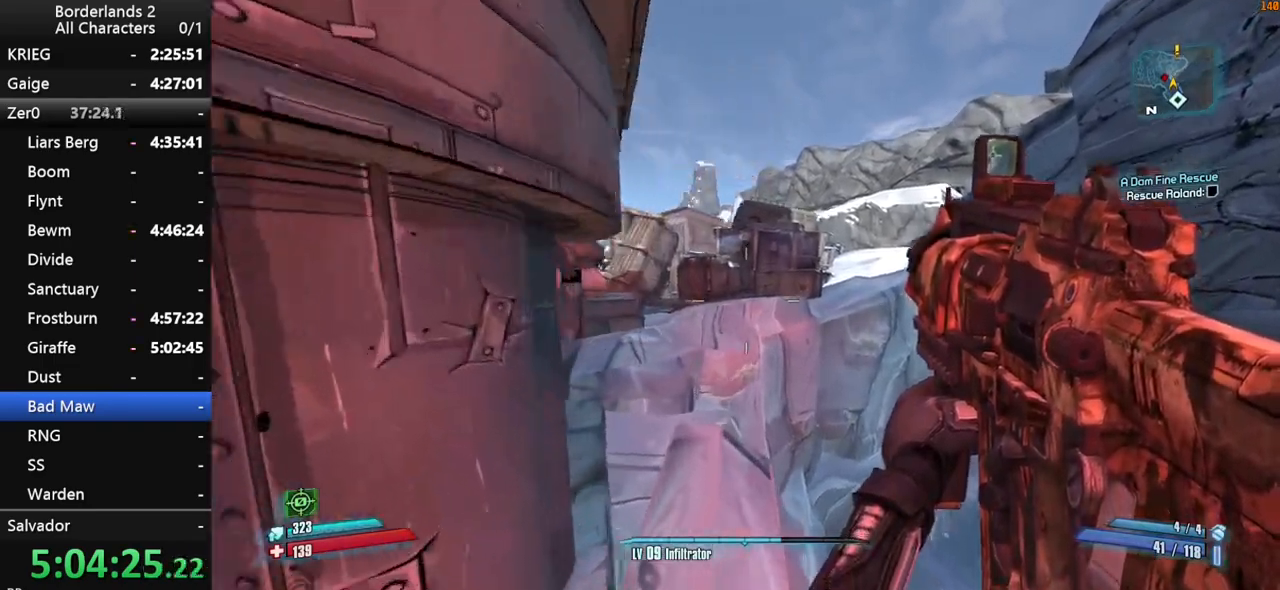
{"keys": ["a", "w"], "mouse": [], "mouse_move": "still", "events": [[333, "shift", "down"], [433, "shift", "up"], [466, "a", "down"]]}
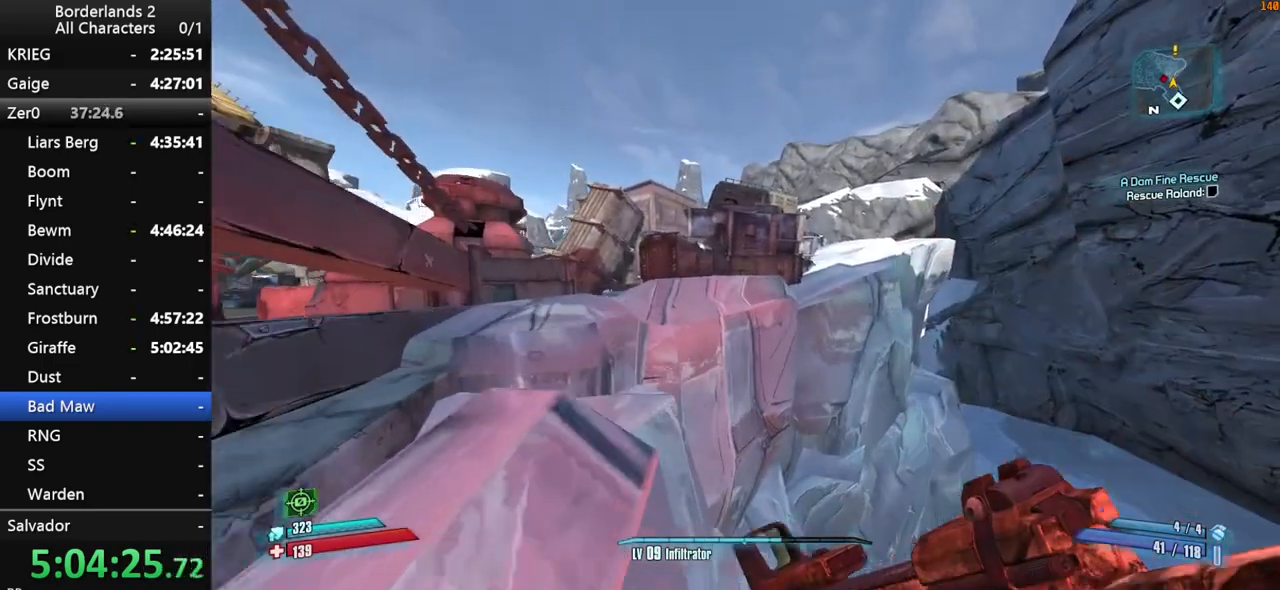
{"keys": ["w"], "mouse": [], "mouse_move": "still", "events": [[16, "shift", "down"], [116, "a", "up"], [116, "shift", "up"], [166, "shift", "down"], [250, "shift", "up"], [350, "space", "down"], [450, "space", "up"]]}
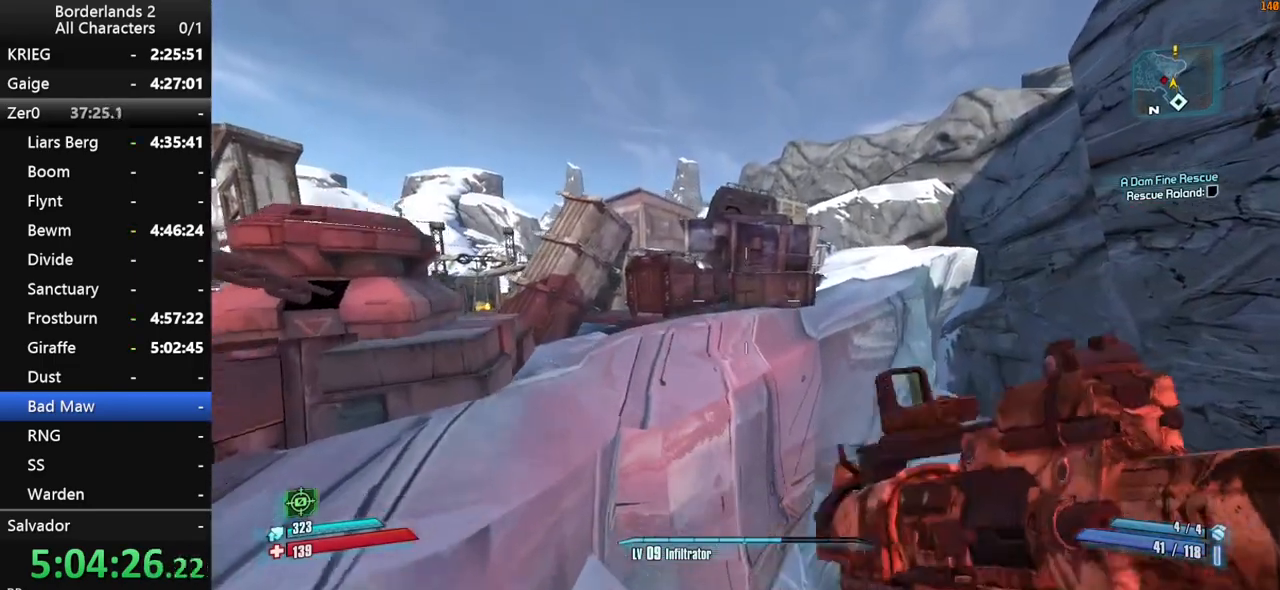
{"keys": ["3", "w"], "mouse": [], "mouse_move": "still", "events": [[366, "1", "down"], [466, "3", "down"], [500, "1", "up"]]}
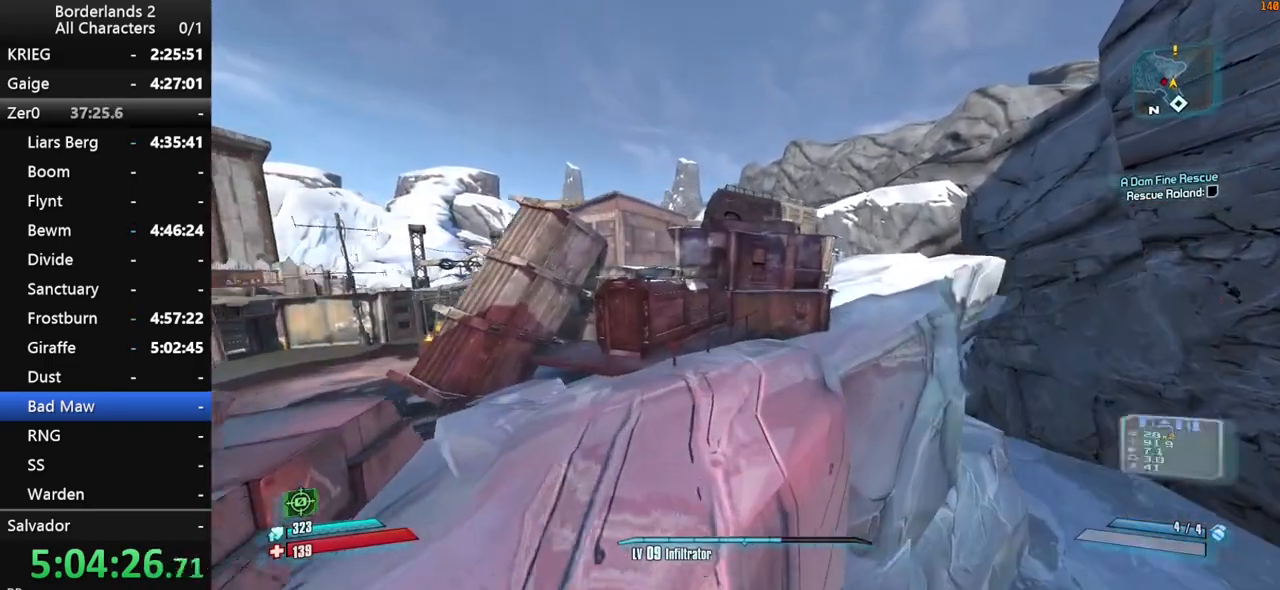
{"keys": ["3", "w"], "mouse": [], "mouse_move": "still", "events": [[100, "3", "up"], [383, "1", "down"], [433, "3", "down"], [483, "1", "up"]]}
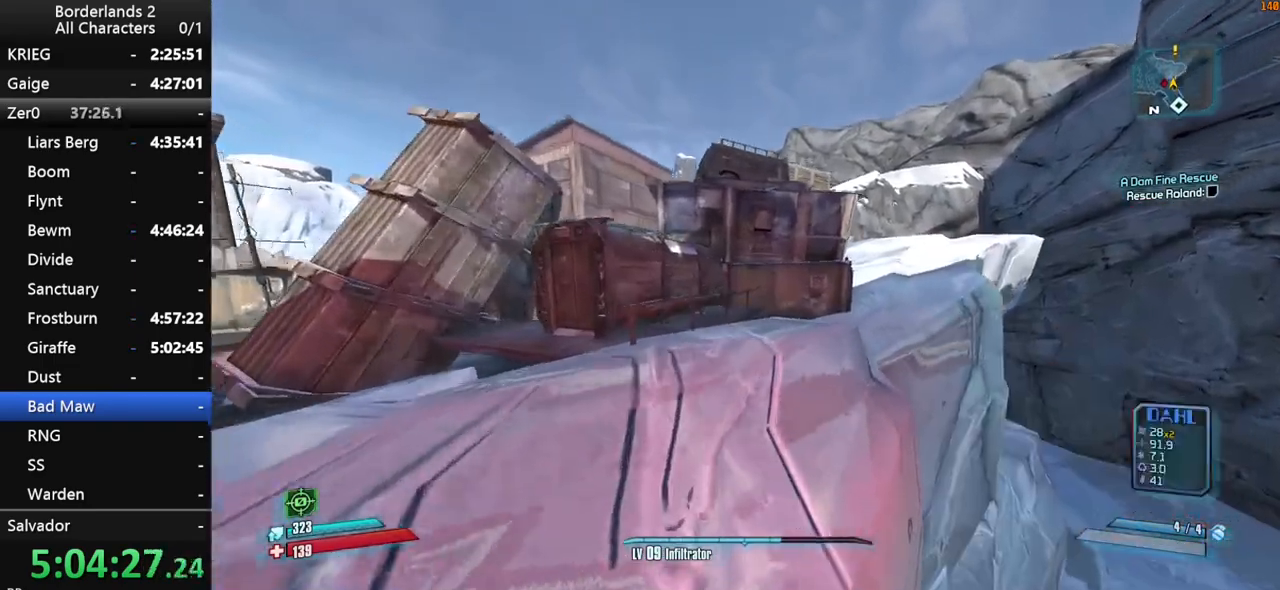
{"keys": ["1", "3", "w"], "mouse": [], "mouse_move": "still", "events": [[66, "3", "up"], [216, "1", "down"], [250, "3", "down"], [300, "1", "up"], [350, "3", "up"], [450, "1", "down"], [483, "3", "down"]]}
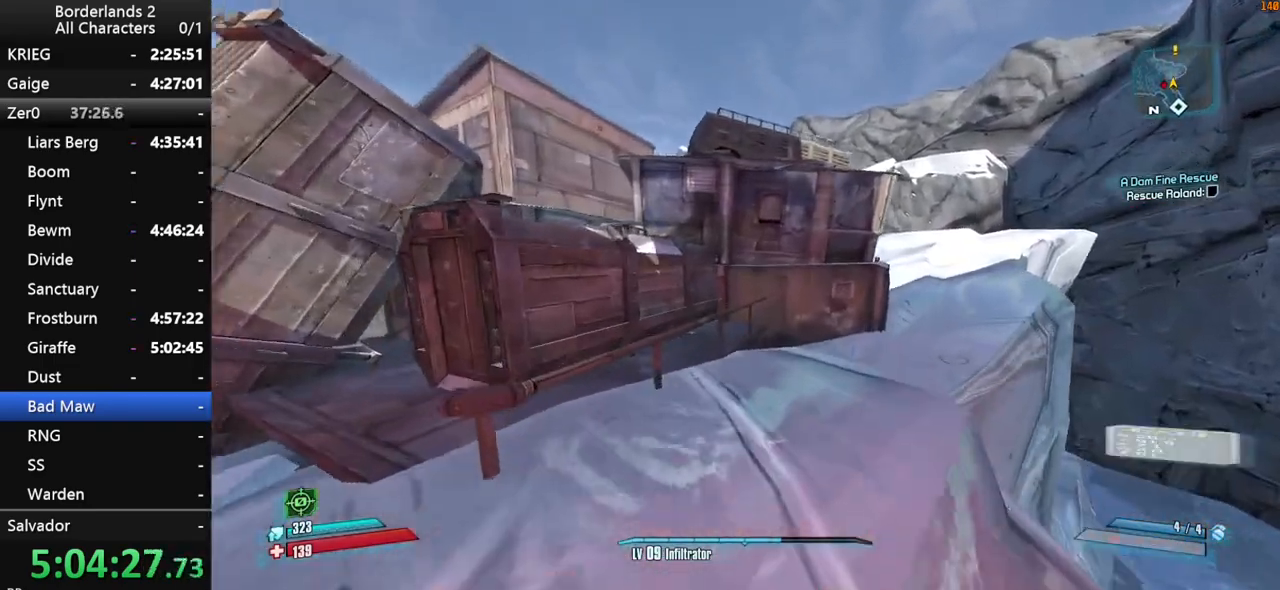
{"keys": ["w"], "mouse": [], "mouse_move": "left", "events": [[33, "1", "up"], [133, "3", "up"]]}
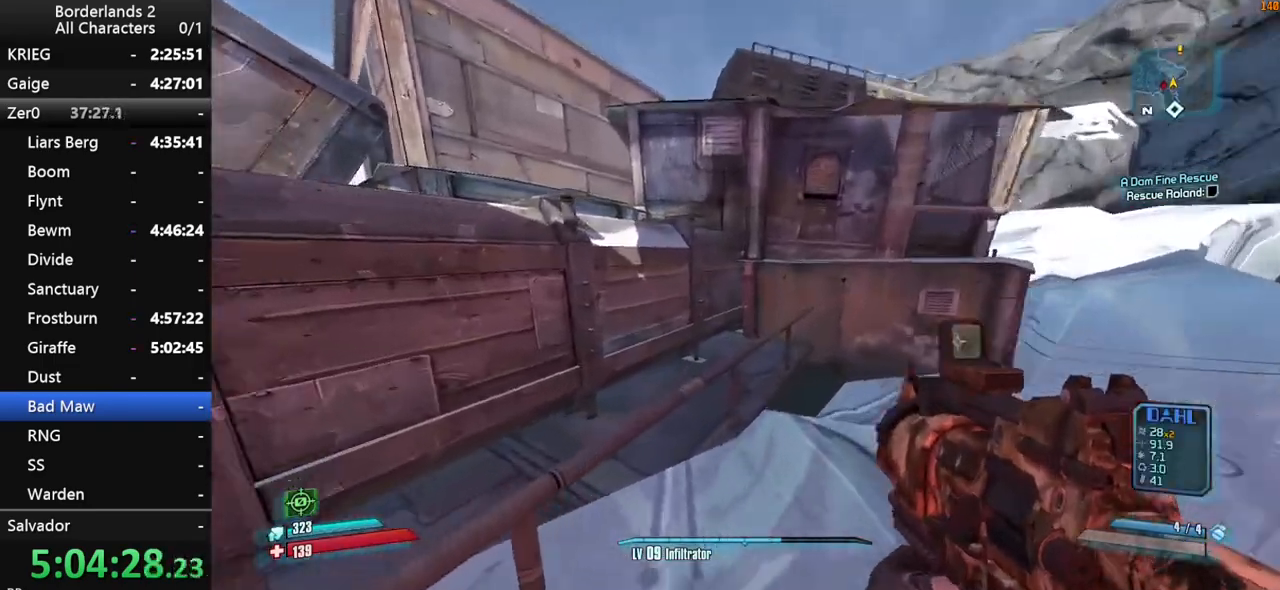
{"keys": [], "mouse": [], "mouse_move": "down-left", "events": [[150, "d", "down"], [466, "d", "up"], [466, "w", "up"]]}
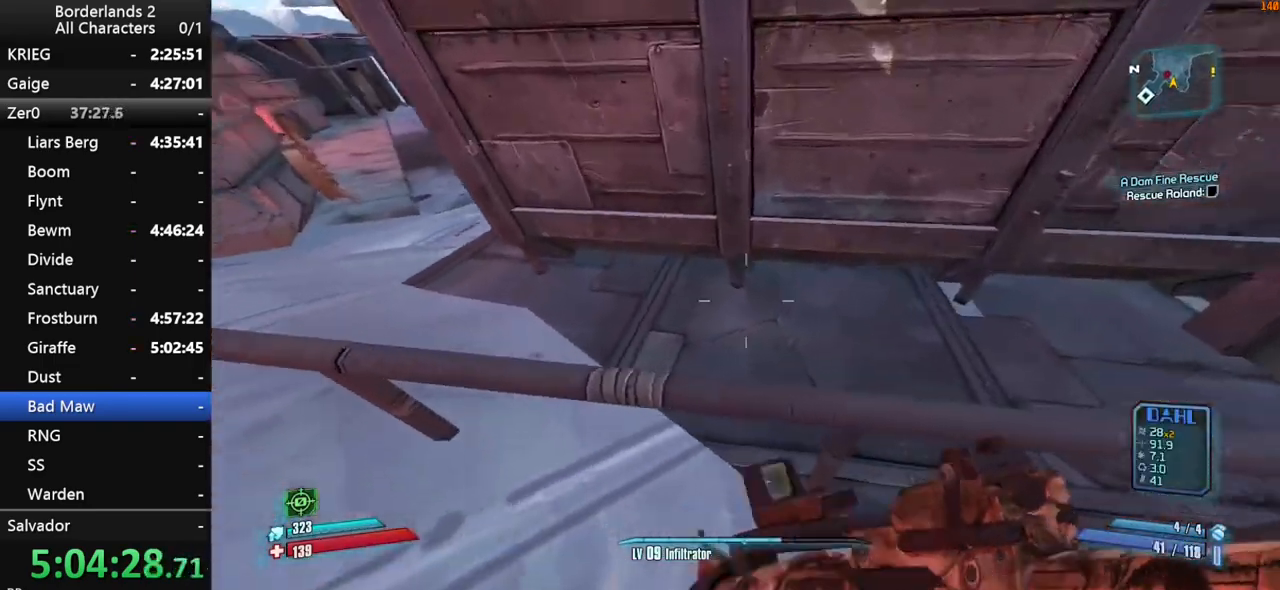
{"keys": [], "mouse": [], "mouse_move": "still", "events": [[250, "d", "down"], [250, "w", "down"], [400, "d", "up"], [400, "w", "up"]]}
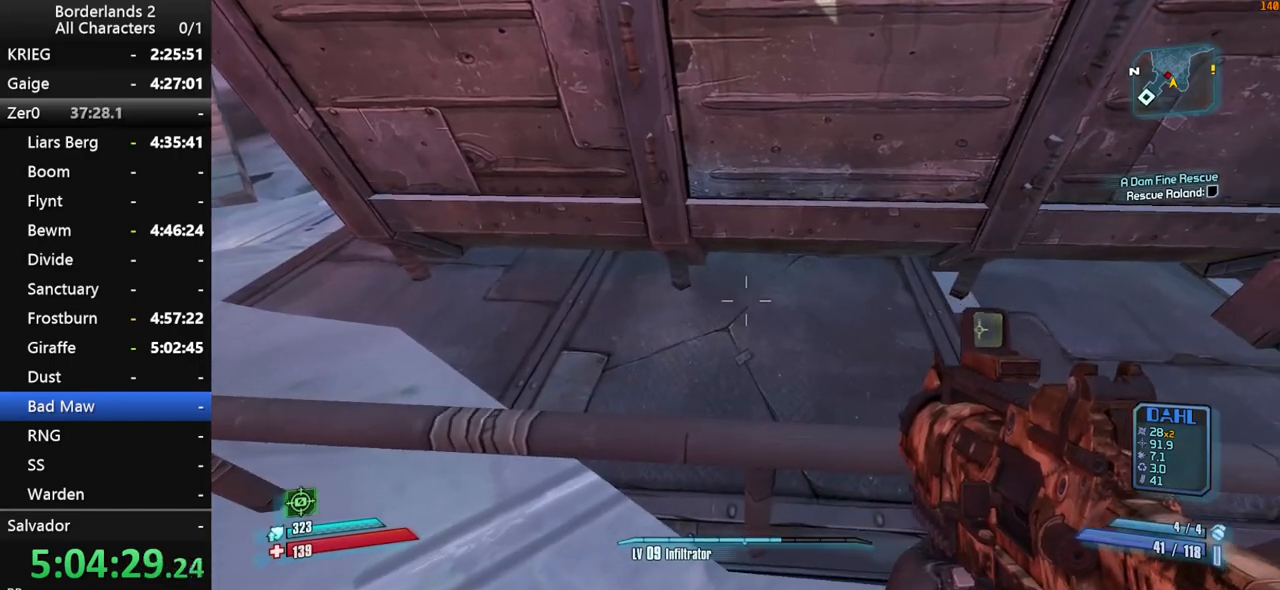
{"keys": [], "mouse": [], "mouse_move": "still", "events": [[83, "d", "down"], [83, "w", "down"], [183, "d", "up"], [183, "w", "up"], [416, "d", "down"], [416, "w", "down"], [450, "d", "up"], [450, "w", "up"]]}
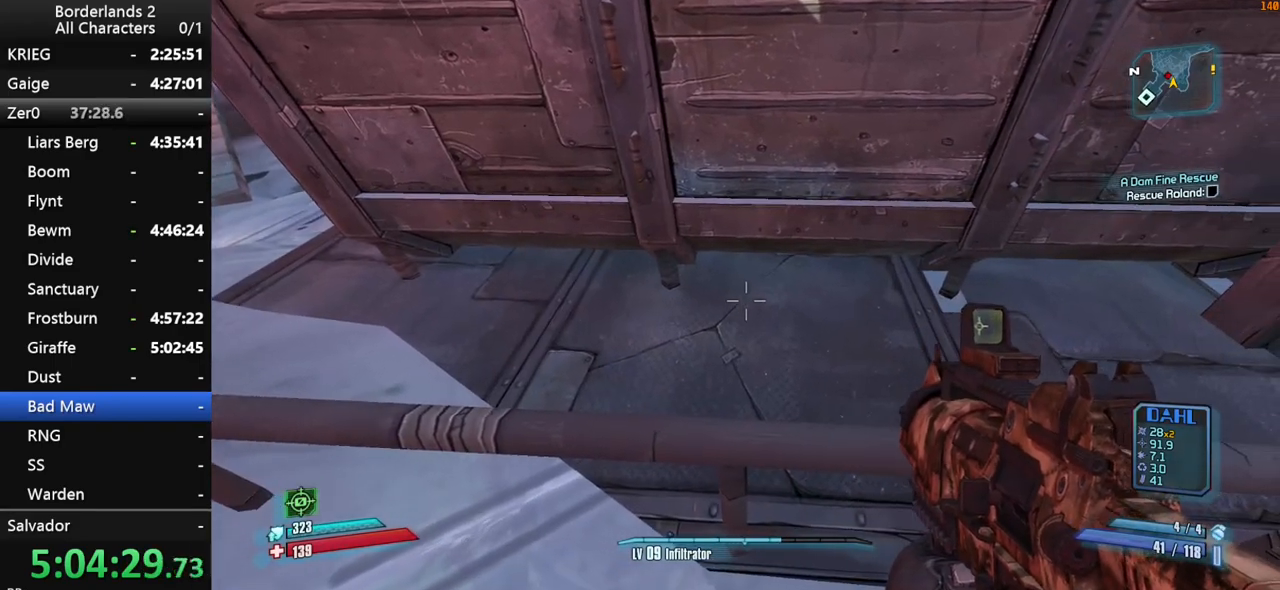
{"keys": [], "mouse": [], "mouse_move": "still", "events": [[283, "w", "down"], [383, "w", "up"]]}
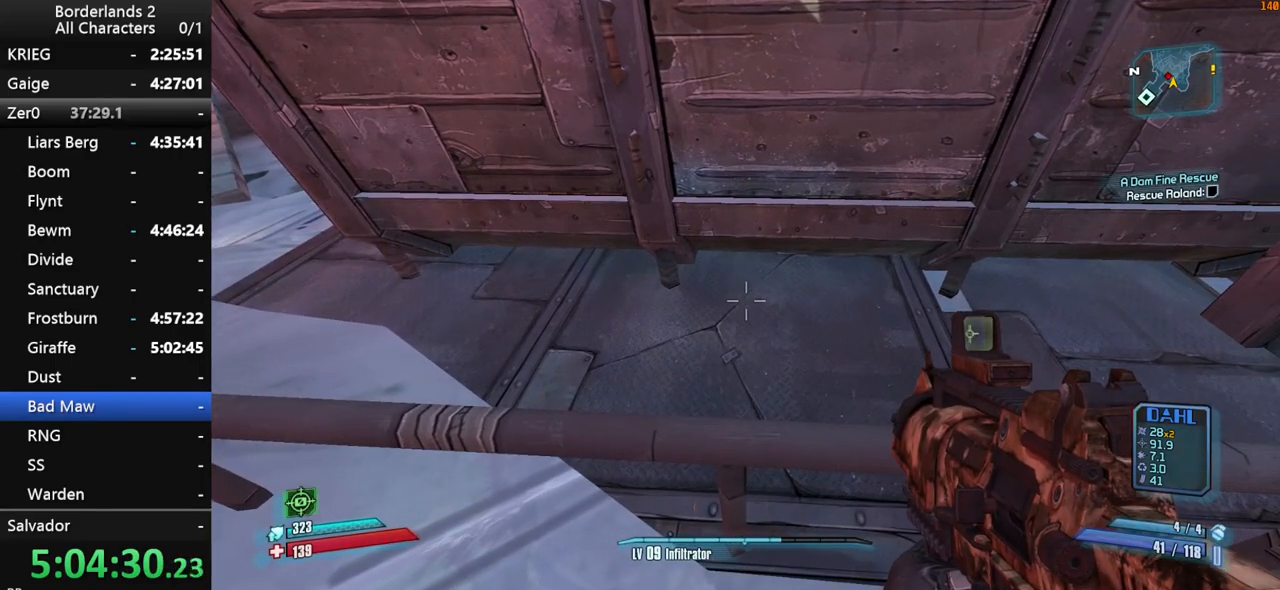
{"keys": [], "mouse": [], "mouse_move": "still", "events": []}
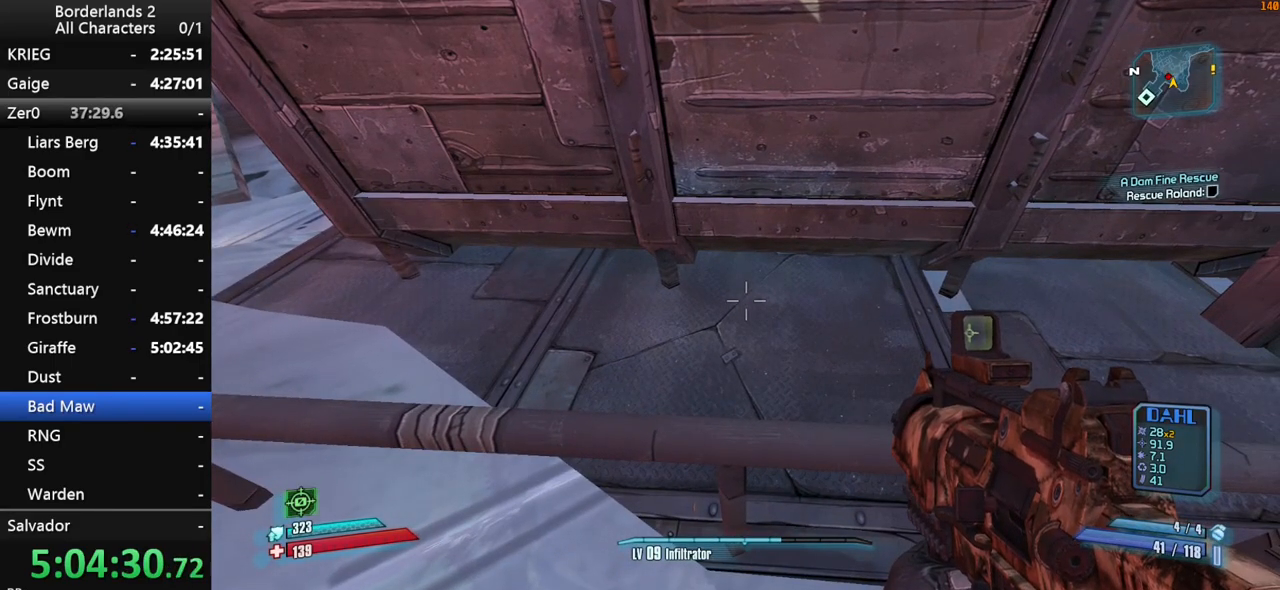
{"keys": [], "mouse": [], "mouse_move": "still", "events": []}
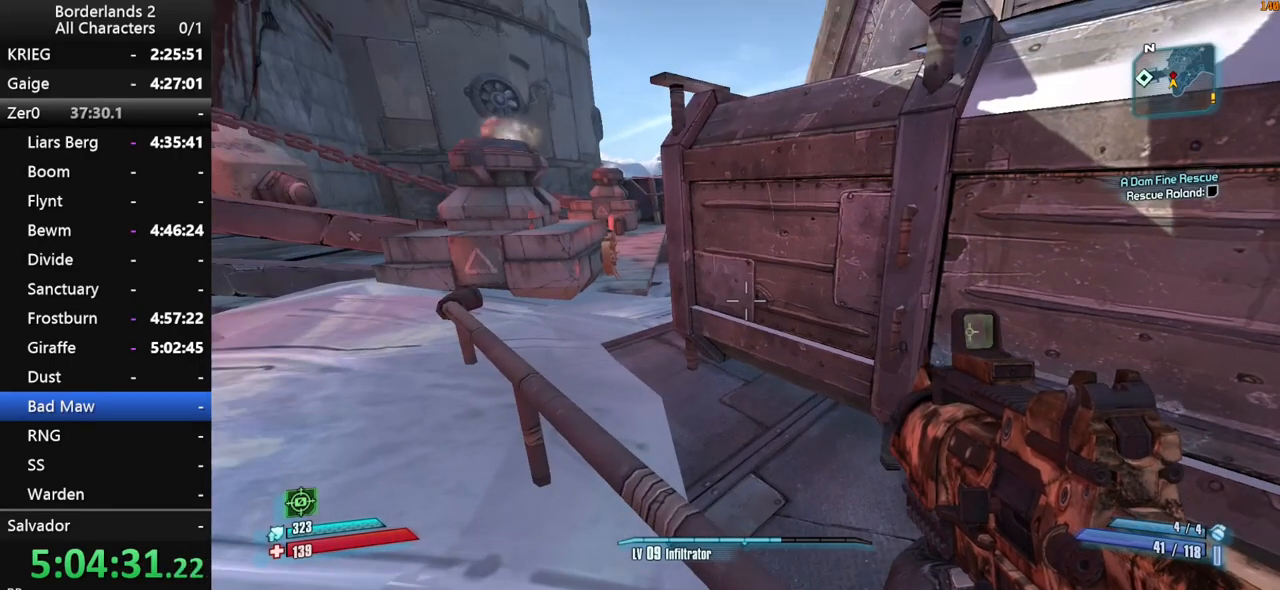
{"keys": [], "mouse": [], "mouse_move": "still", "events": []}
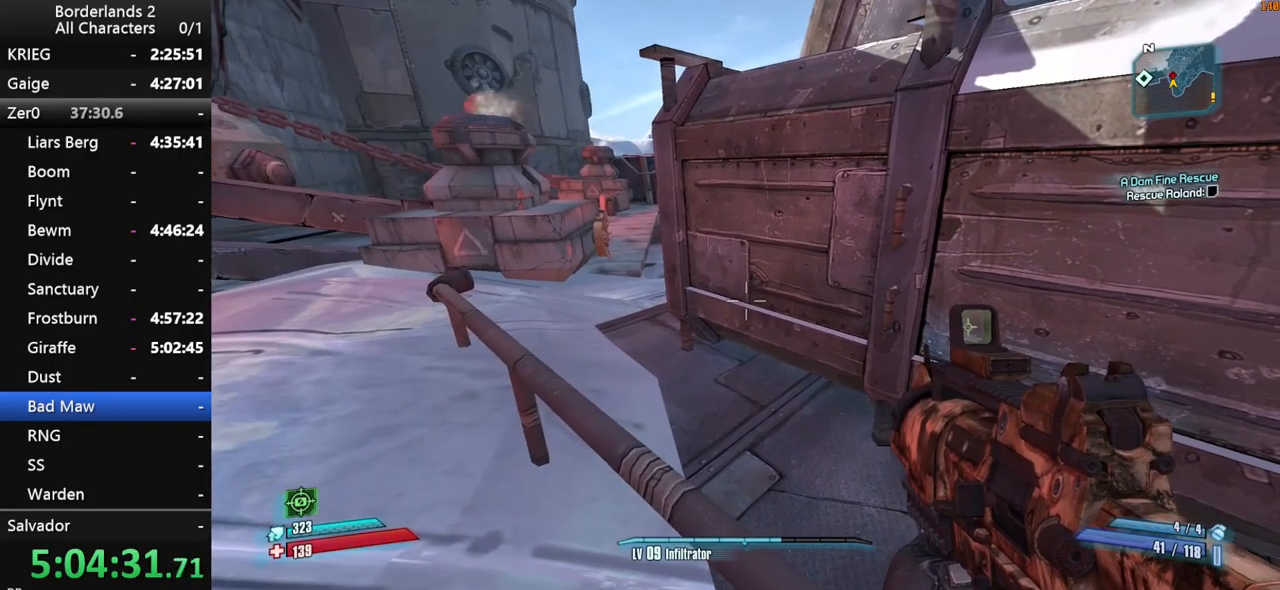
{"keys": [], "mouse": [], "mouse_move": "still", "events": []}